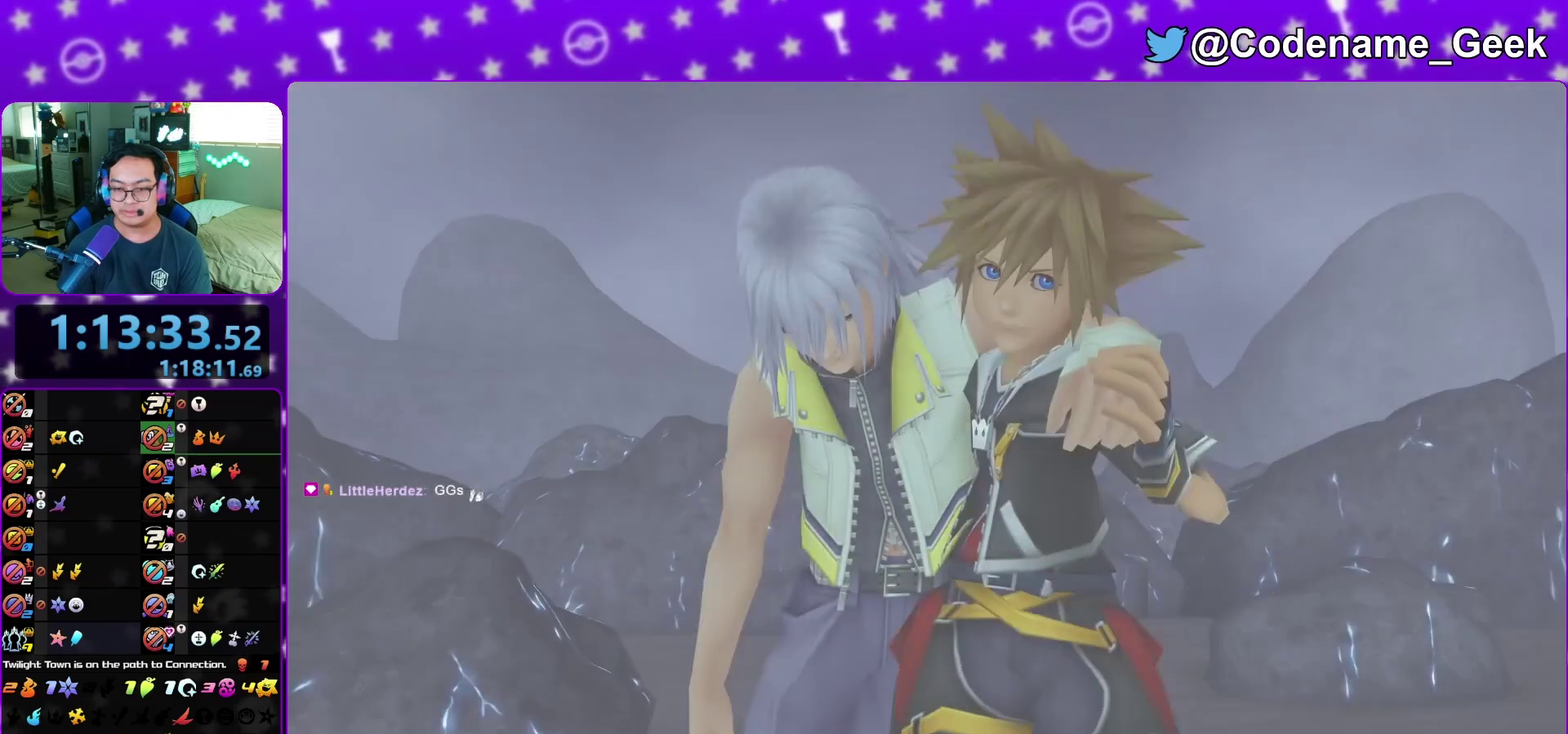
Gameplay with a controller (Nintendo layout); each line is a JSON object with the inputs held at the frame after it (dt_ms = milliseconds from this image to that frame). "events" lists button and stick changes between this image and that frame as [ms after this image, input, new state], when the widget could be followed in between. This overlay highlights the sticks when they move; stick clicks (L3 R3) are not distinguishable. Not read: L3 R3 START.
{"dt_ms": 600, "buttons": [], "left_stick": "down", "right_stick": "center", "events": [[33, "B", "down"], [100, "B", "up"], [150, "A", "up"], [150, "B", "down"], [233, "A", "down"], [267, "B", "up"], [317, "B", "down"], [400, "B", "up"], [450, "A", "up"]]}
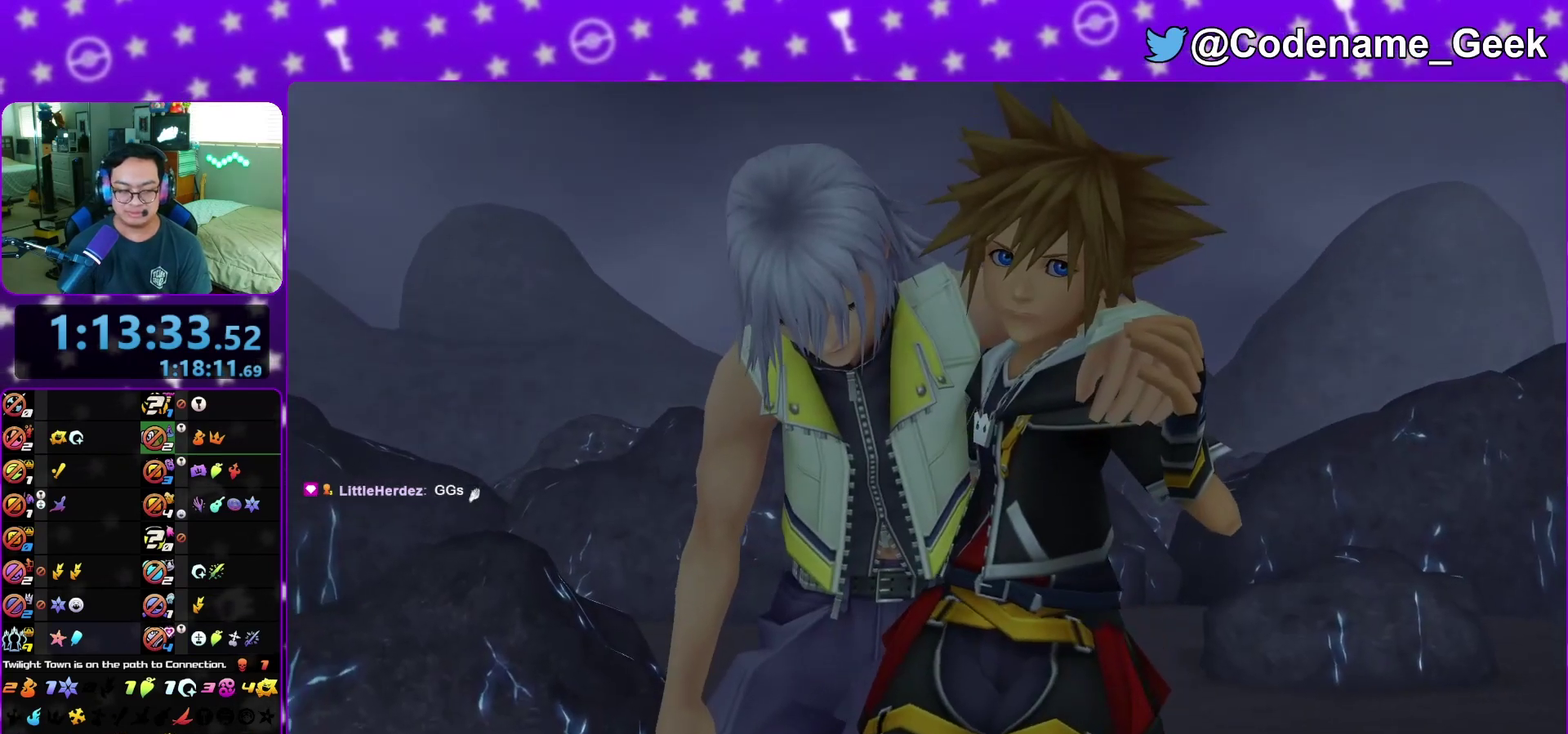
{"dt_ms": 500, "buttons": [], "left_stick": "center", "right_stick": "center", "events": [[217, "A", "down"], [267, "B", "down"], [283, "A", "up"], [350, "A", "down"], [350, "B", "up"], [400, "B", "down"], [450, "A", "up"], [450, "left_stick", "center"], [500, "B", "up"]]}
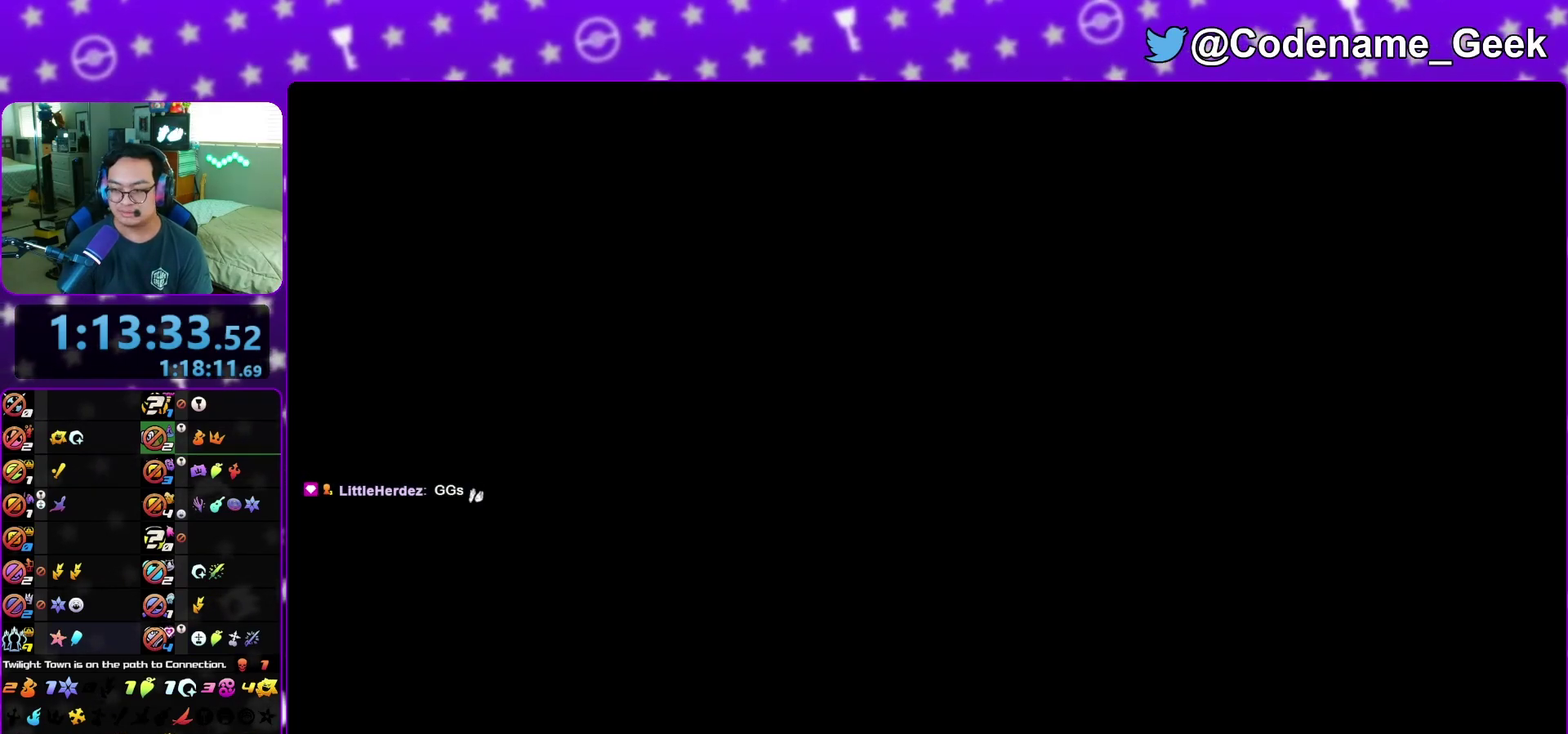
{"dt_ms": 500, "buttons": ["B"], "left_stick": "down", "right_stick": "center", "events": [[33, "A", "down"], [117, "A", "up"], [117, "B", "down"], [200, "A", "down"], [200, "B", "up"], [267, "A", "up"], [267, "B", "down"], [350, "B", "up"], [350, "left_stick", "down"], [433, "B", "down"]]}
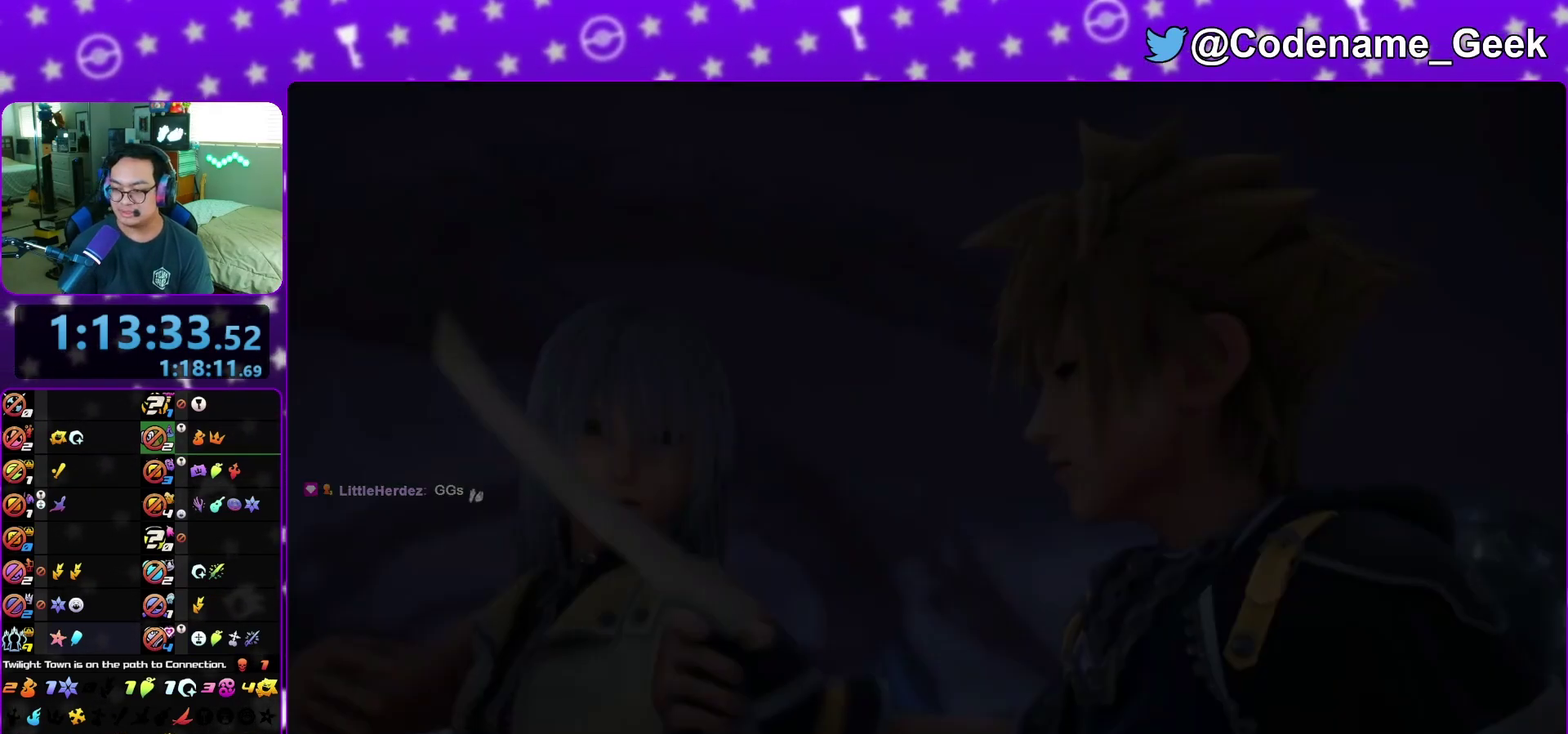
{"dt_ms": 400, "buttons": ["B"], "left_stick": "down", "right_stick": "center", "events": [[167, "B", "up"], [283, "A", "down"], [350, "A", "up"], [350, "B", "down"]]}
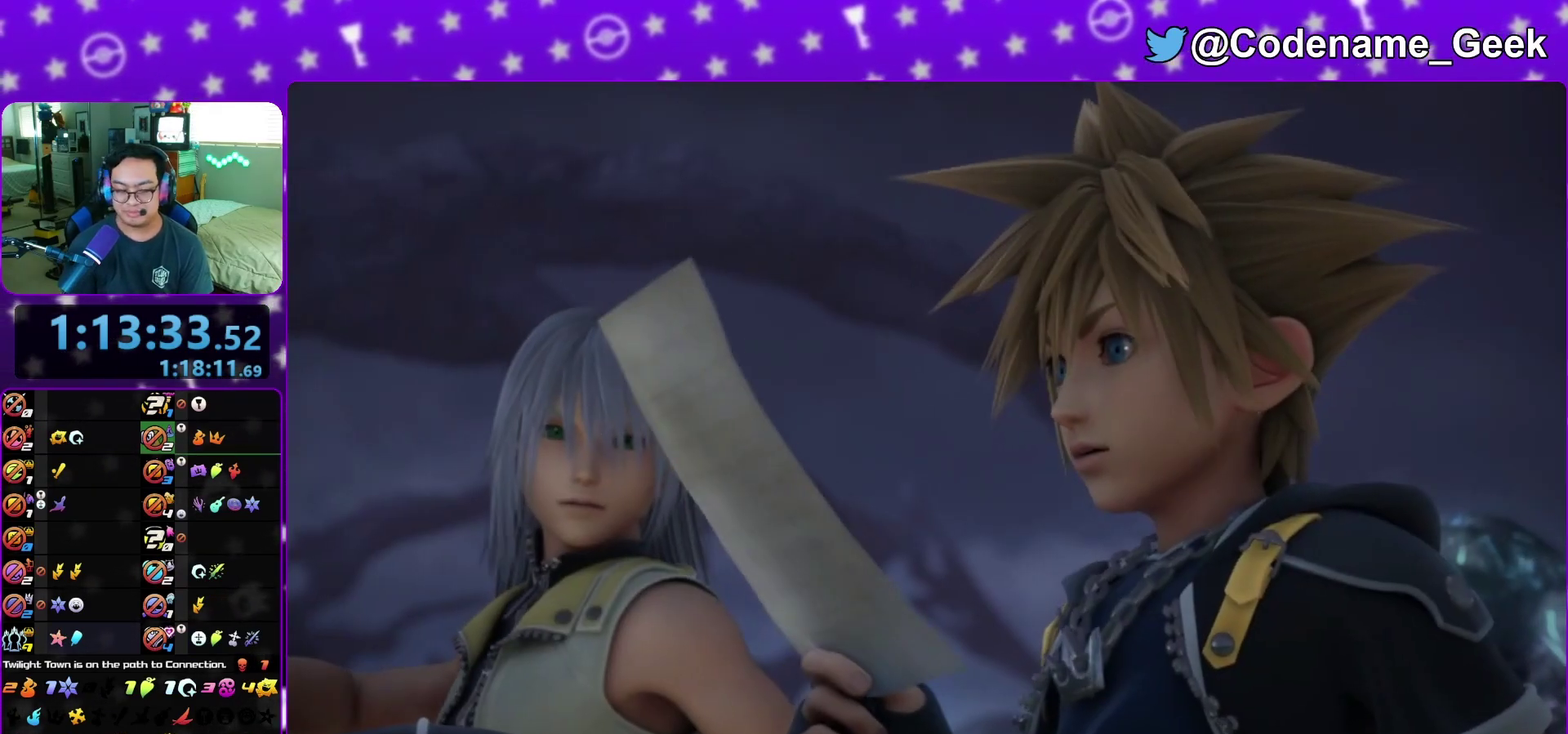
{"dt_ms": 600, "buttons": [], "left_stick": "down", "right_stick": "center", "events": [[33, "A", "down"], [33, "B", "up"], [83, "A", "up"], [133, "B", "down"], [183, "A", "down"], [183, "B", "up"], [250, "A", "up"], [250, "B", "down"], [350, "A", "down"], [350, "B", "up"], [400, "A", "up"], [417, "B", "down"], [517, "B", "up"]]}
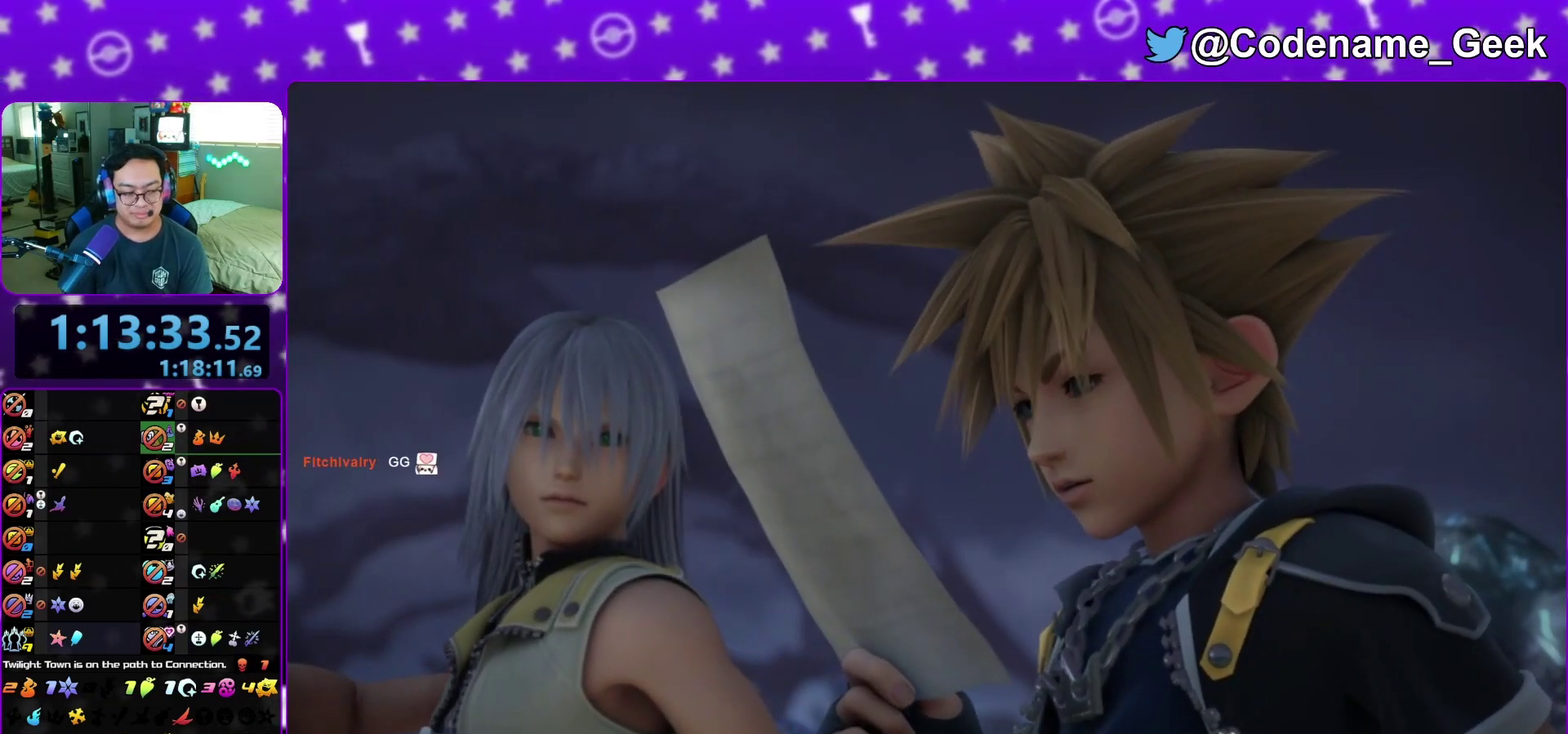
{"dt_ms": 300, "buttons": ["A", "B"], "left_stick": "down", "right_stick": "center", "events": [[200, "A", "down"], [283, "B", "down"]]}
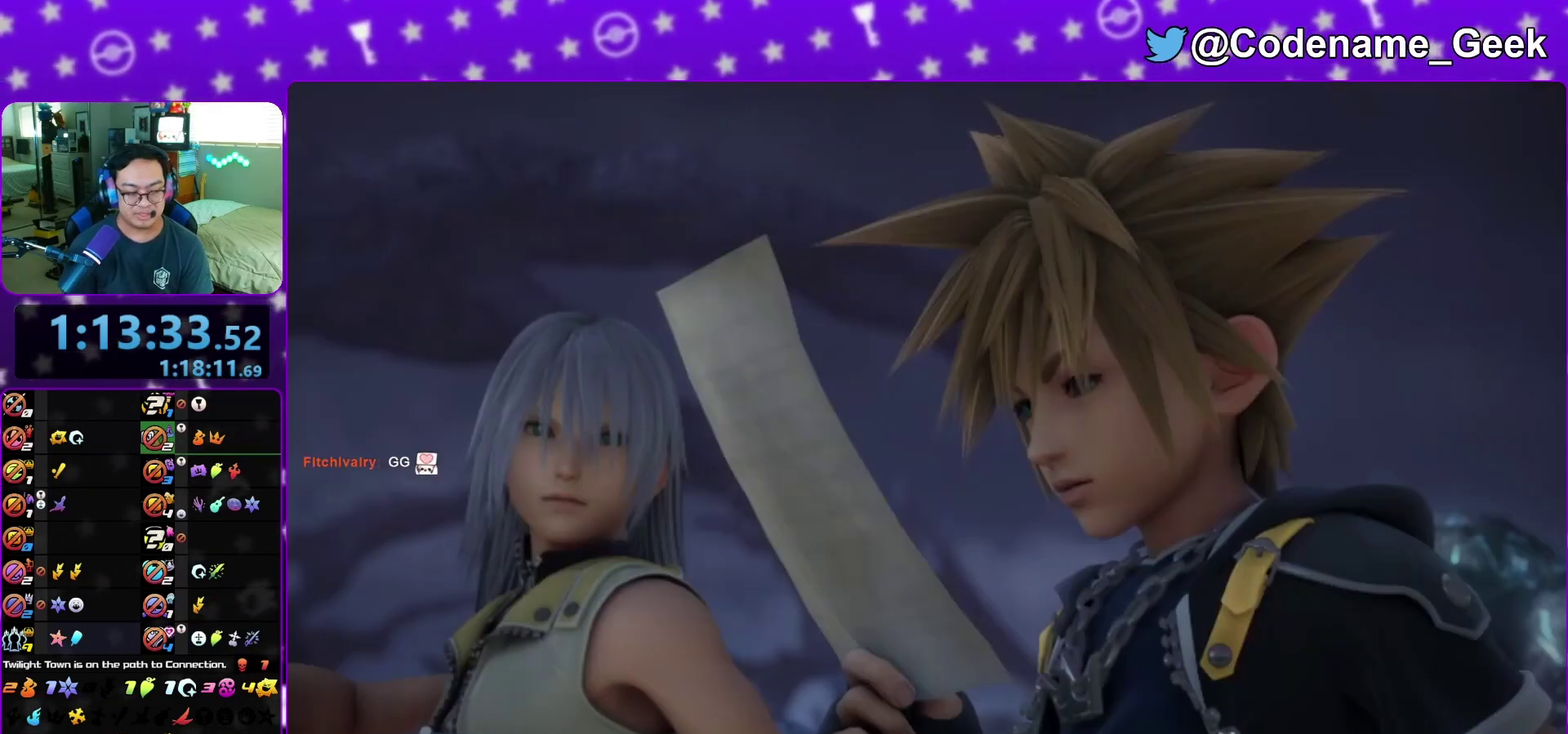
{"dt_ms": 900, "buttons": ["B"], "left_stick": "center", "right_stick": "center", "events": [[33, "B", "up"], [100, "A", "up"], [100, "B", "down"], [200, "A", "down"], [200, "B", "up"], [250, "left_stick", "center"], [300, "A", "up"], [300, "B", "down"], [400, "A", "down"], [467, "A", "up"], [683, "B", "up"], [767, "A", "down"], [767, "B", "down"], [817, "B", "up"], [900, "A", "up"], [900, "B", "down"]]}
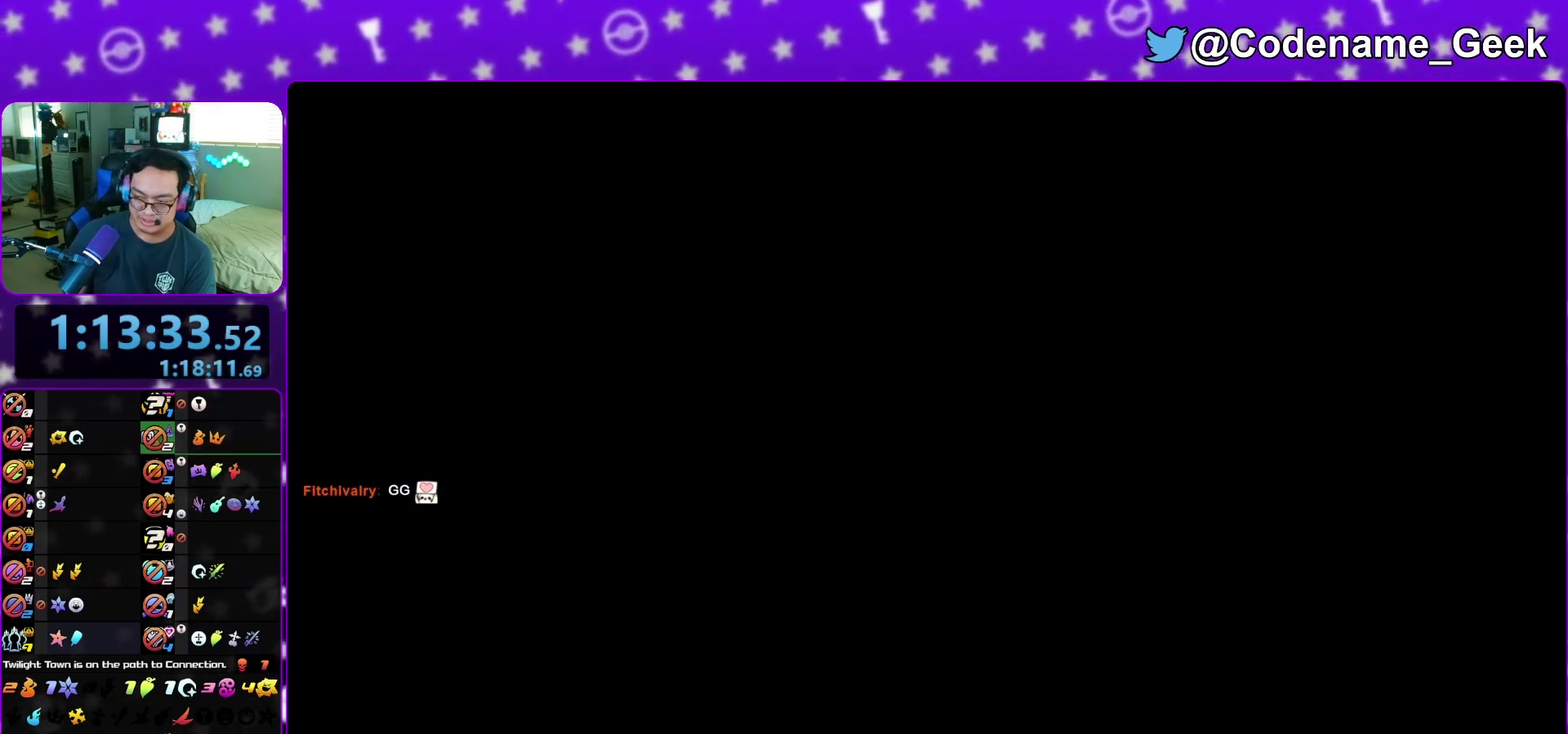
{"dt_ms": 300, "buttons": [], "left_stick": "center", "right_stick": "center", "events": [[83, "B", "up"]]}